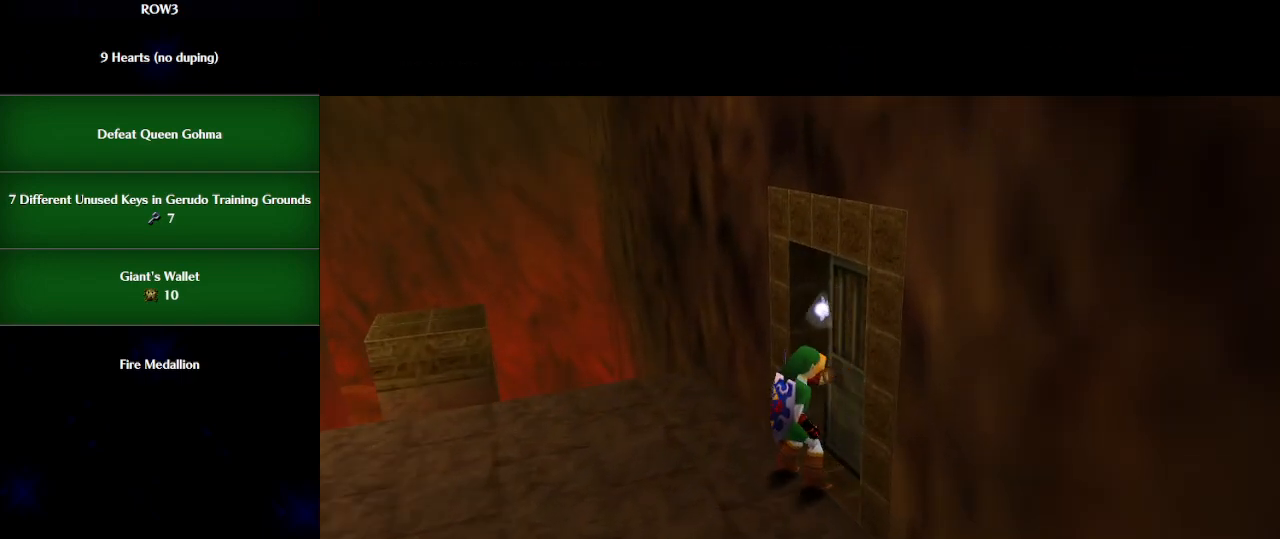
Gameplay with a controller (Nintendo layout); each line is a JSON object with the inputs held at the frame after it. "events" lists button and stick changes between this image and that frame as [ms after this image, input, new state], when the widget could be followed in between. Not read: L3 R3 right_stick.
{"buttons": [], "left_stick": "center", "events": []}
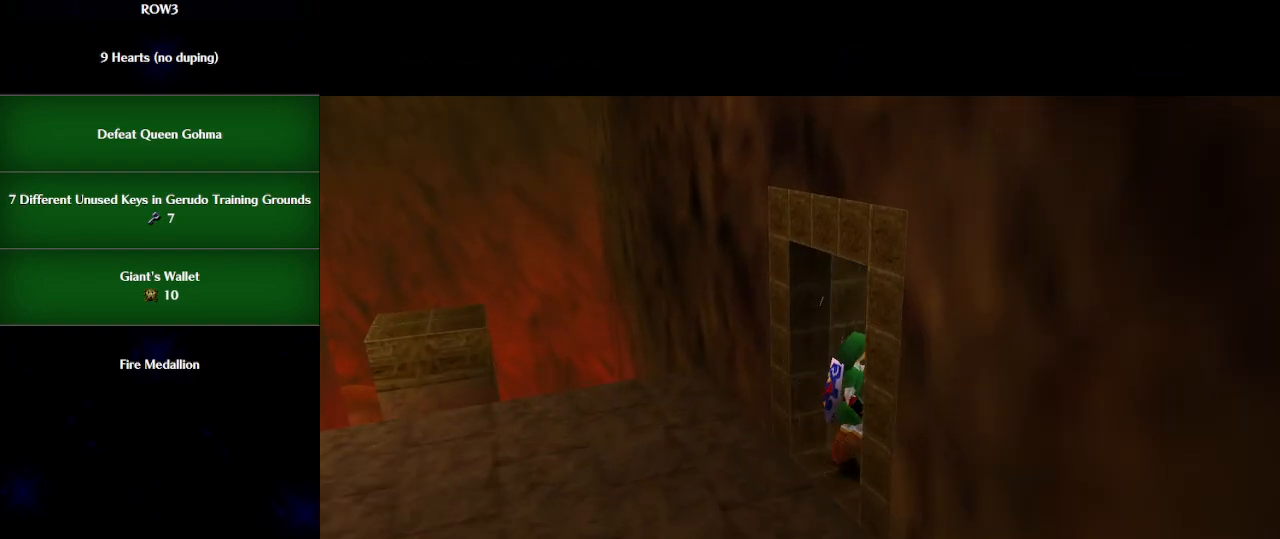
{"buttons": [], "left_stick": "center", "events": []}
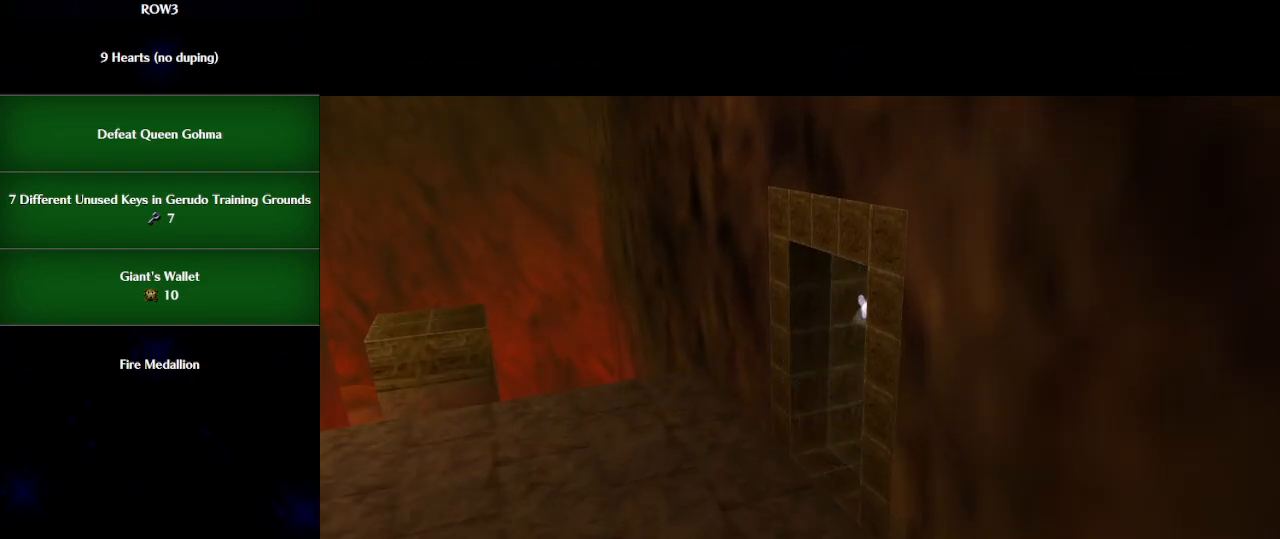
{"buttons": [], "left_stick": "up", "events": [[67, "left_stick", "up"]]}
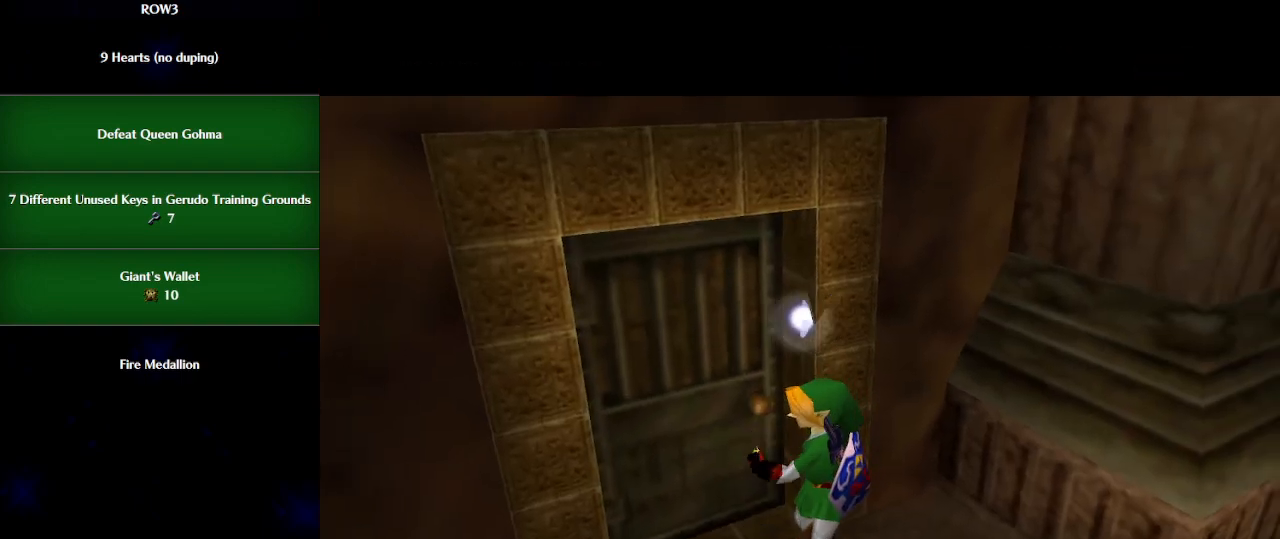
{"buttons": [], "left_stick": "right", "events": [[117, "left_stick", "up-right"], [383, "left_stick", "right"]]}
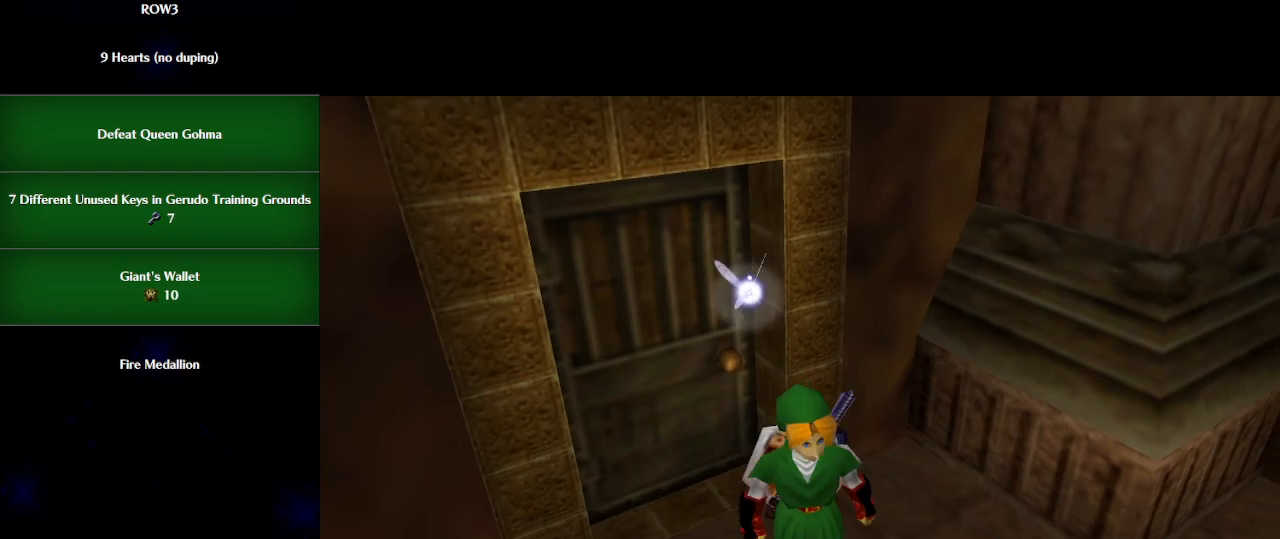
{"buttons": [], "left_stick": "right", "events": []}
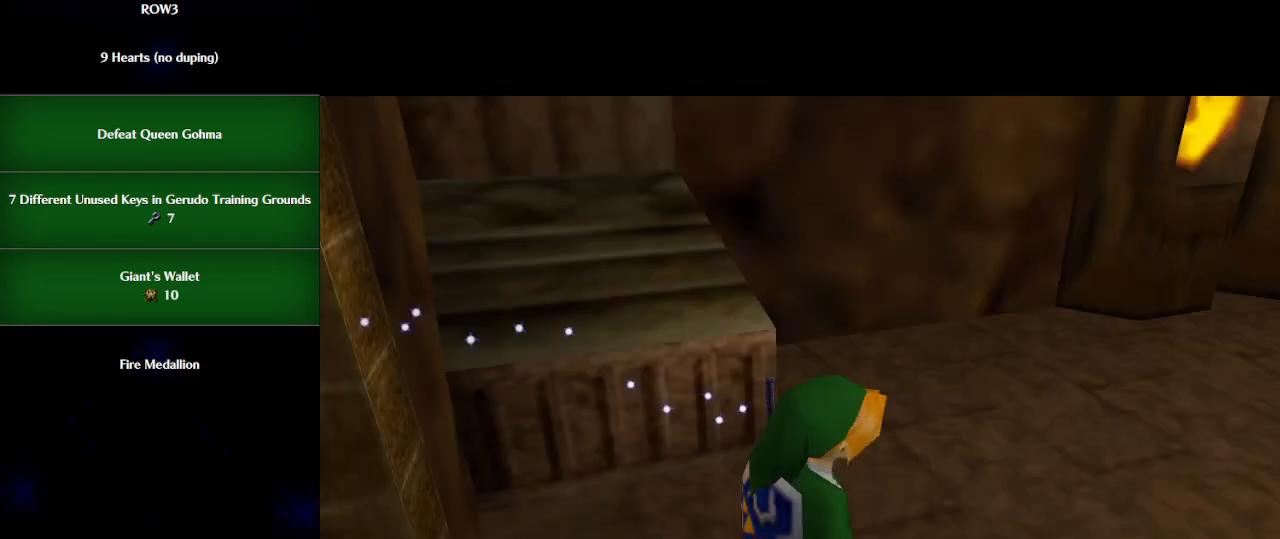
{"buttons": [], "left_stick": "right", "events": []}
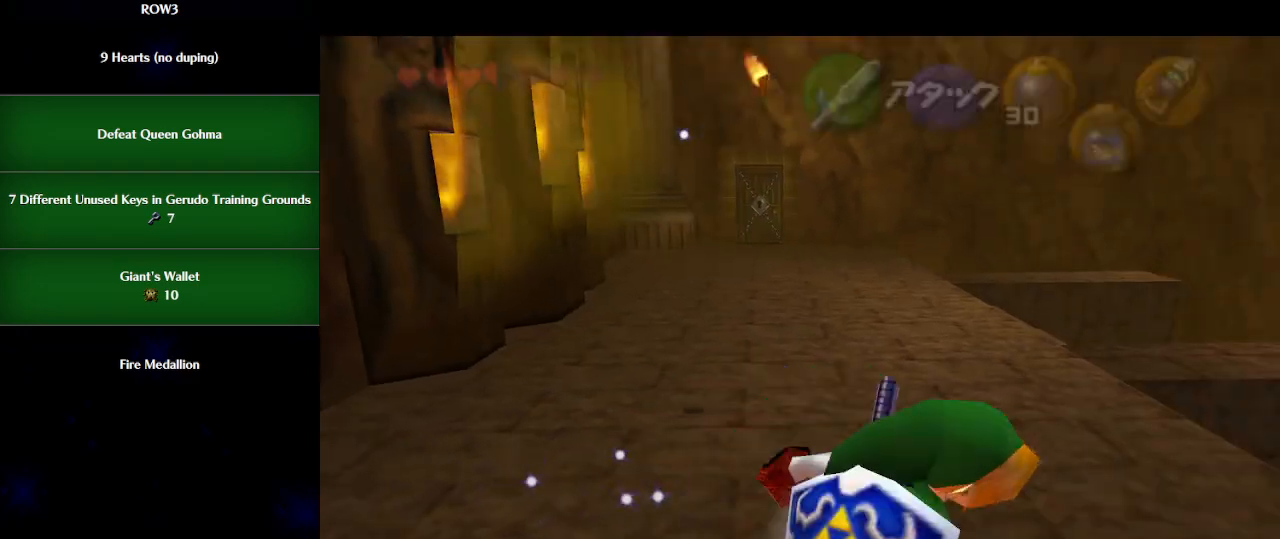
{"buttons": [], "left_stick": "up", "events": [[33, "left_stick", "up-right"], [317, "left_stick", "up"]]}
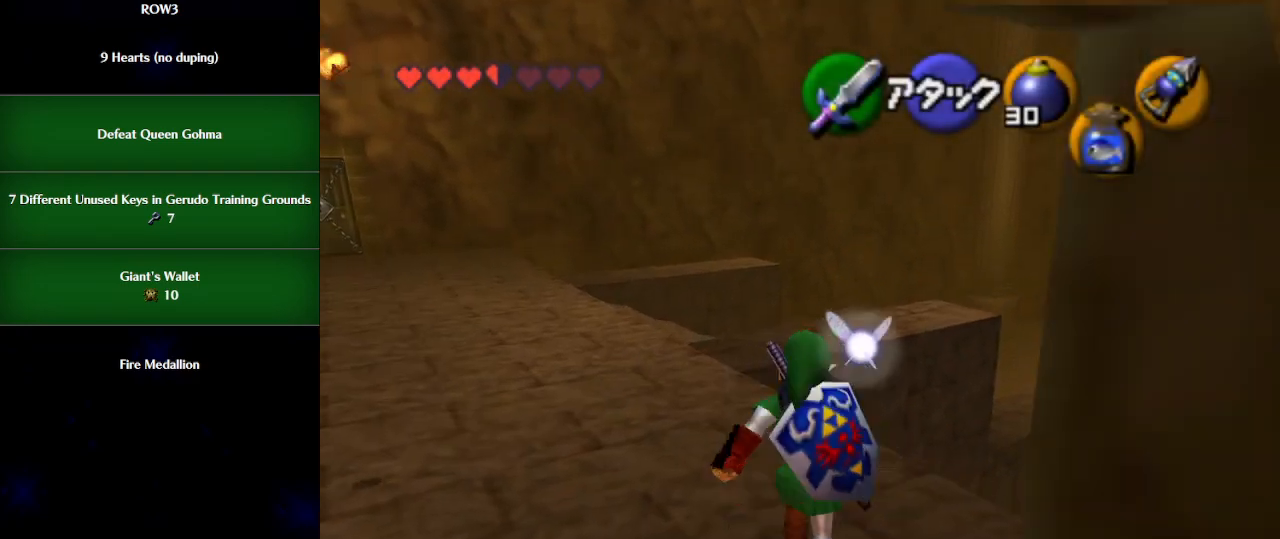
{"buttons": [], "left_stick": "up-left", "events": [[283, "left_stick", "up-left"]]}
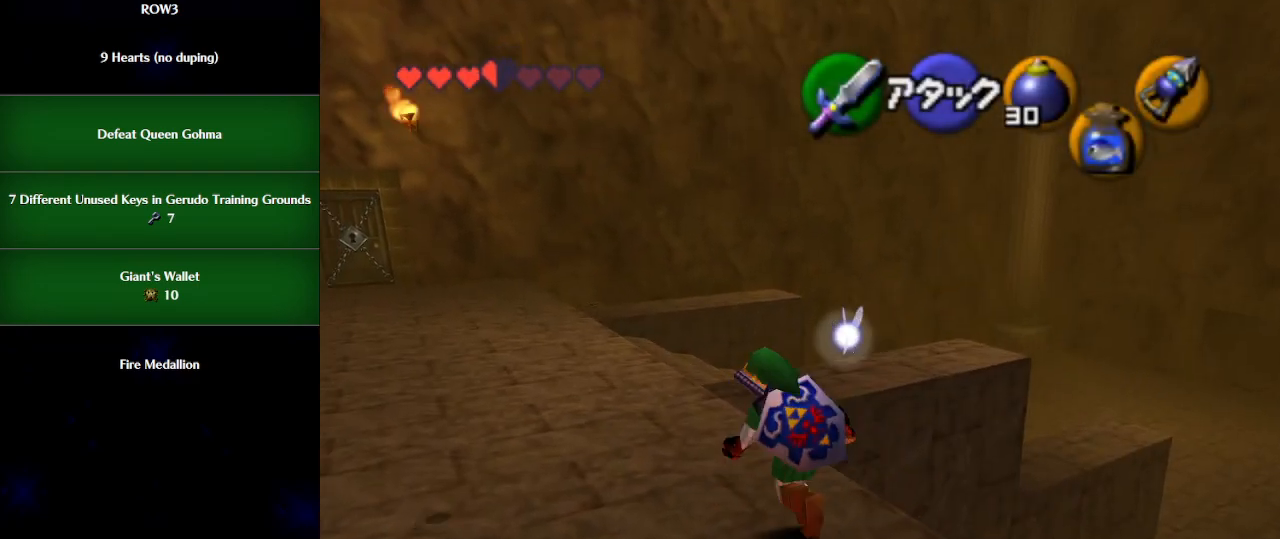
{"buttons": [], "left_stick": "up-left", "events": []}
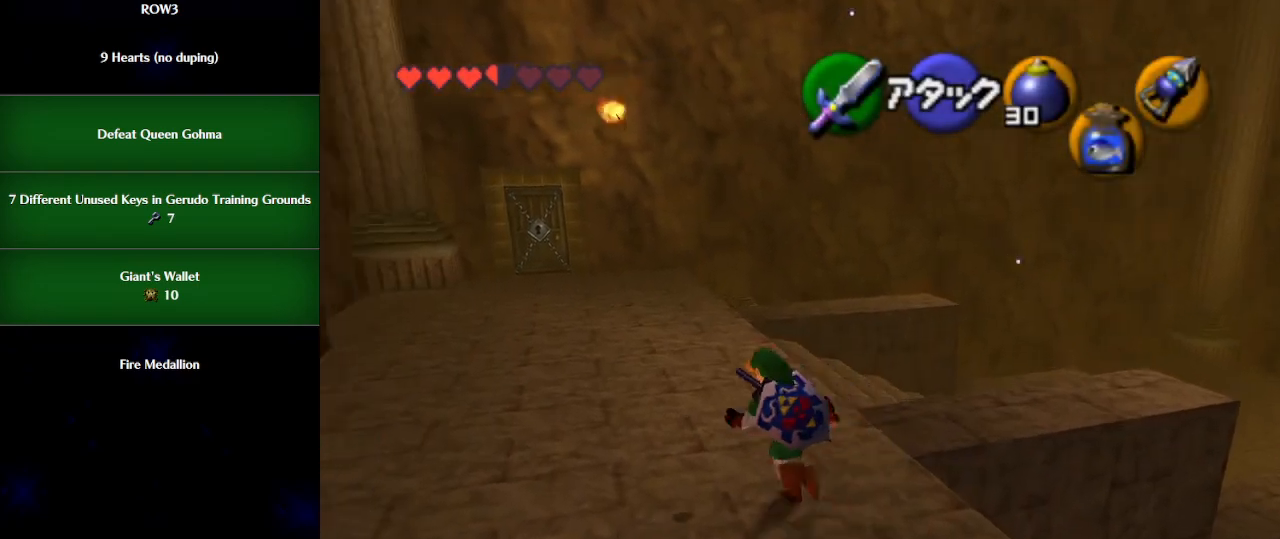
{"buttons": ["A"], "left_stick": "up", "events": [[133, "left_stick", "up"], [467, "A", "down"]]}
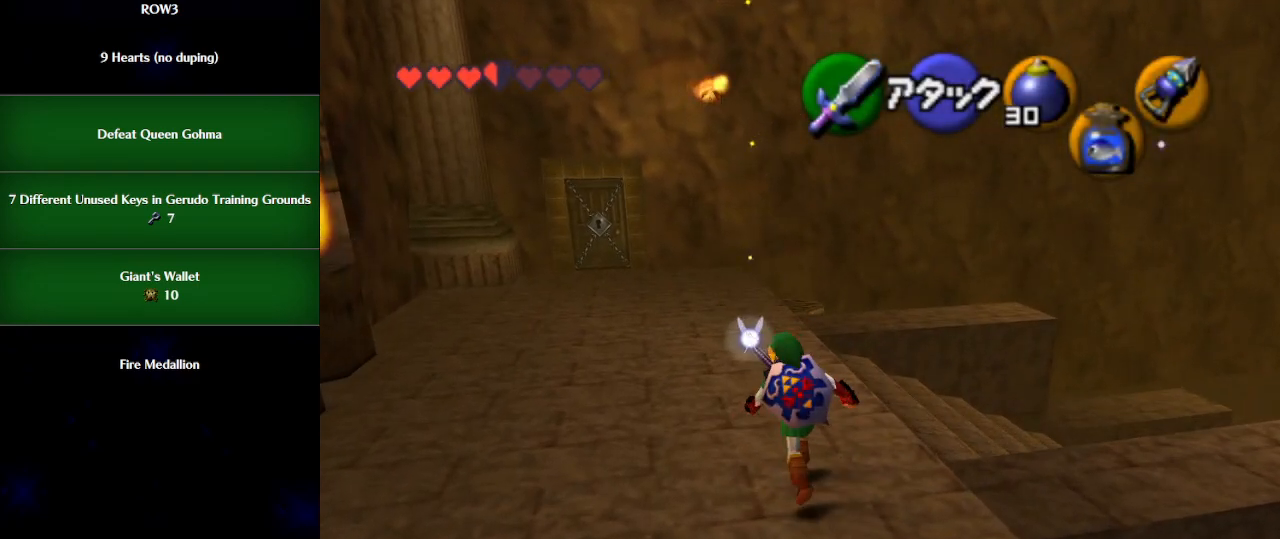
{"buttons": [], "left_stick": "up", "events": [[483, "A", "up"]]}
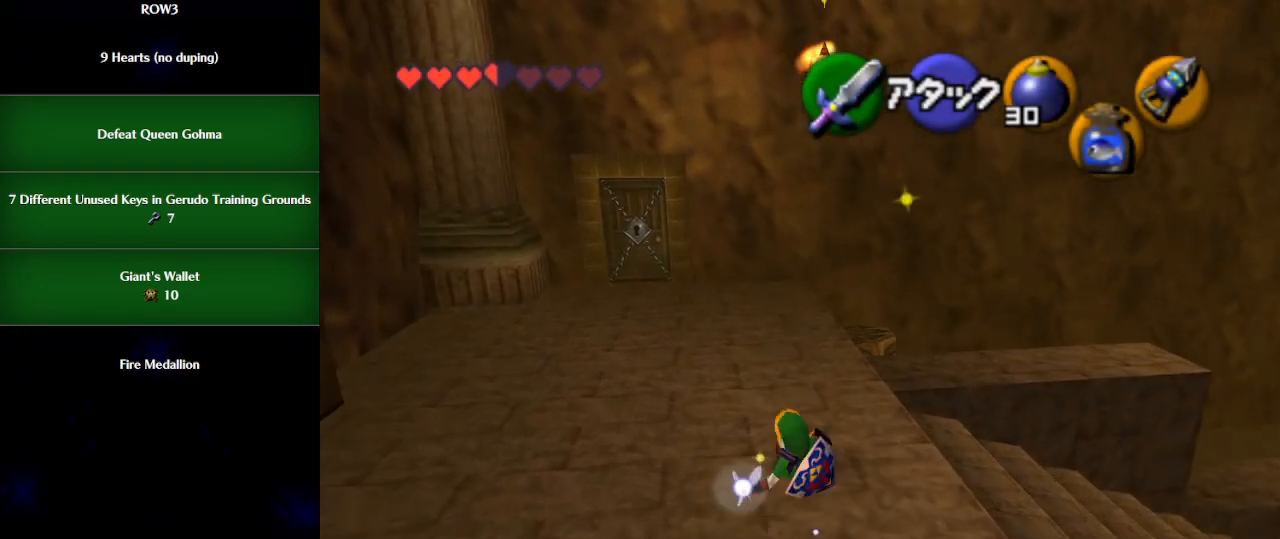
{"buttons": [], "left_stick": "up-right", "events": [[167, "left_stick", "up-right"]]}
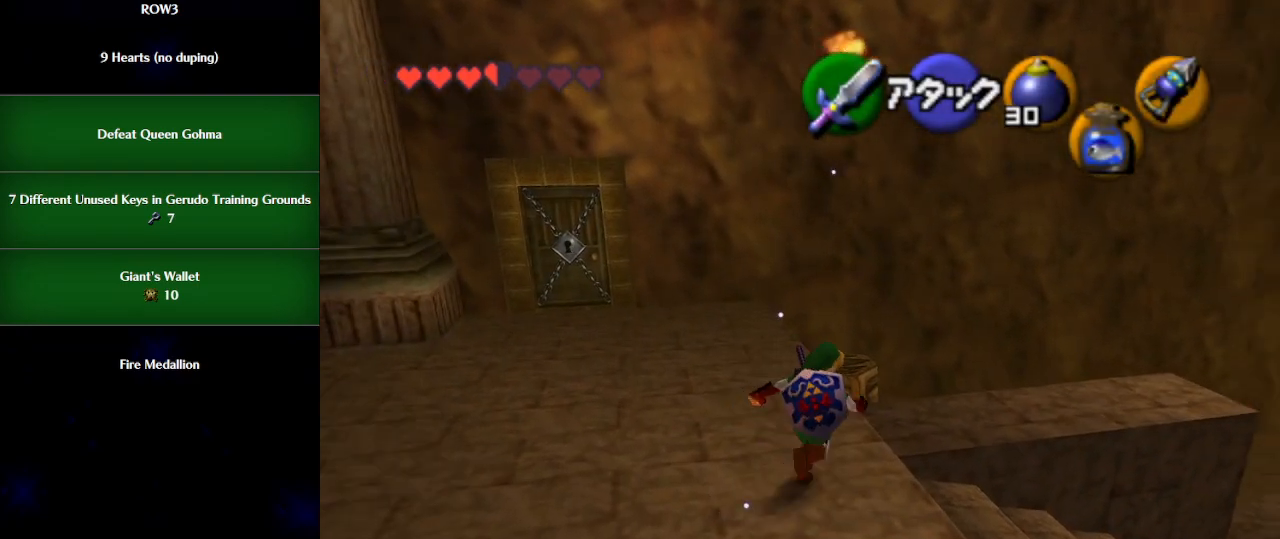
{"buttons": [], "left_stick": "up-left", "events": [[17, "left_stick", "up"], [300, "left_stick", "up-left"]]}
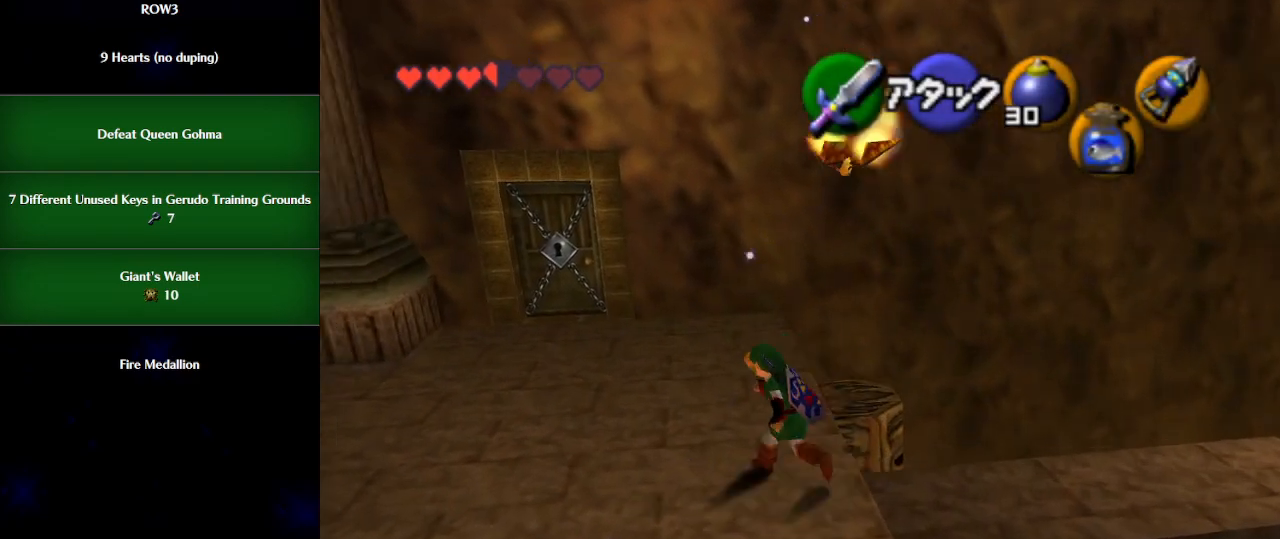
{"buttons": [], "left_stick": "center", "events": [[500, "left_stick", "center"]]}
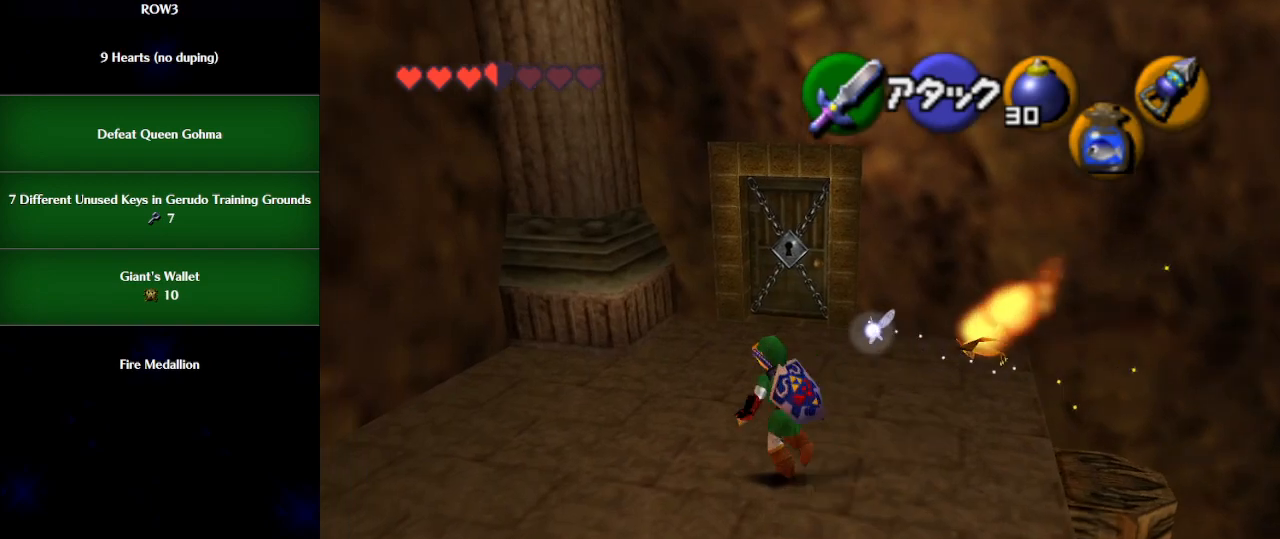
{"buttons": ["R1"], "left_stick": "up-left", "events": [[67, "left_stick", "down-right"], [233, "R1", "down"], [233, "left_stick", "center"], [483, "left_stick", "up-left"]]}
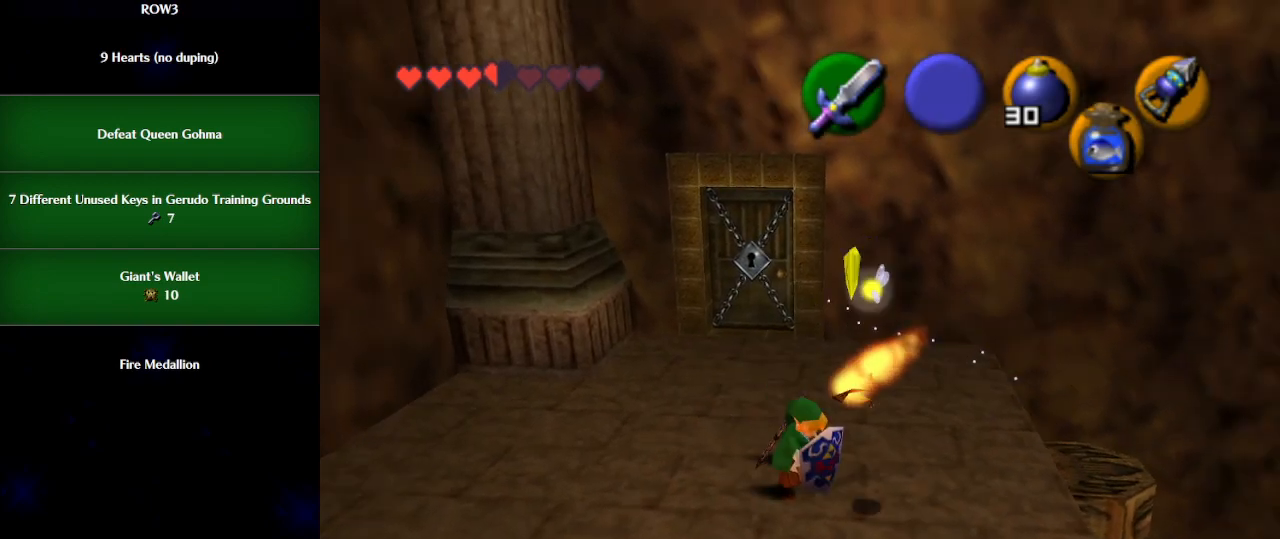
{"buttons": [], "left_stick": "down-right", "events": [[167, "left_stick", "center"], [283, "R1", "up"], [283, "left_stick", "down-right"], [350, "B", "down"], [450, "B", "up"]]}
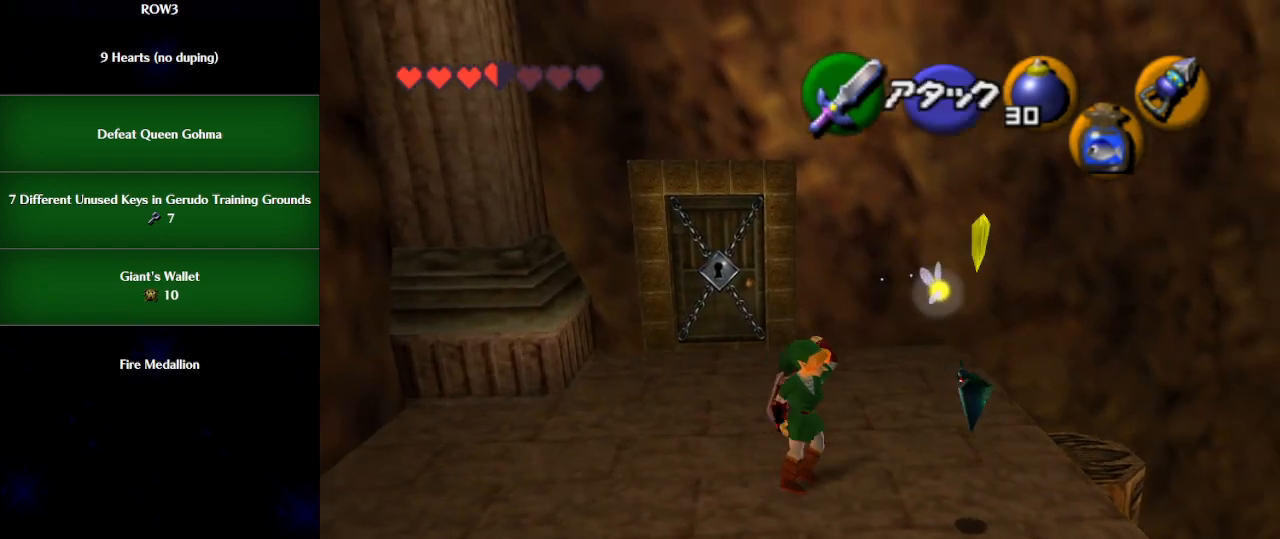
{"buttons": [], "left_stick": "center", "events": [[200, "left_stick", "center"], [267, "L1", "down"], [417, "L1", "up"]]}
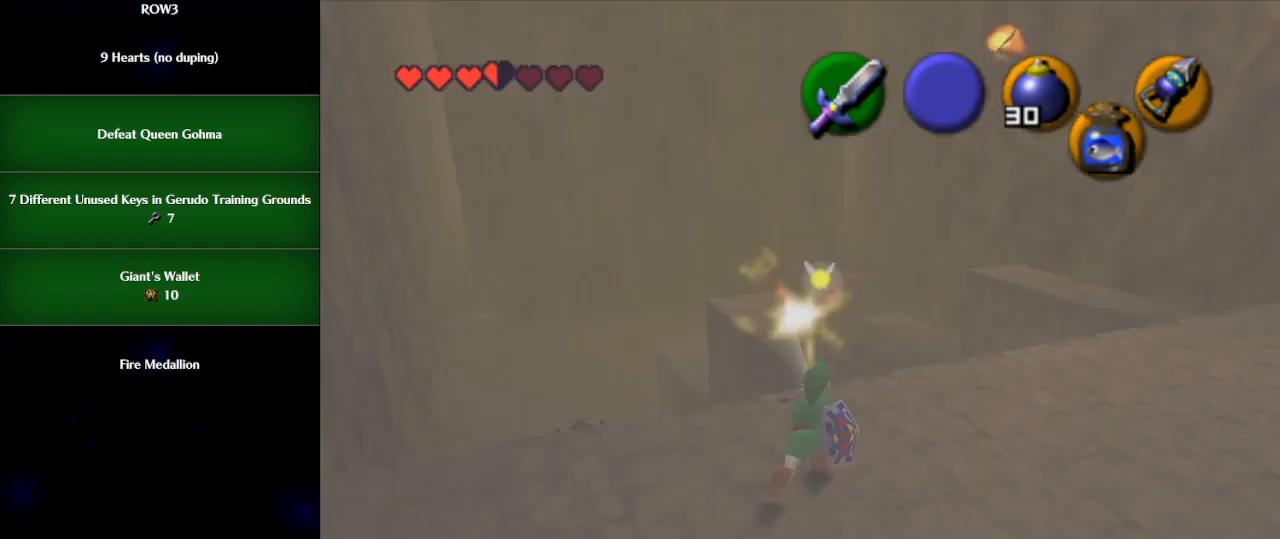
{"buttons": [], "left_stick": "up", "events": [[233, "left_stick", "up-right"], [500, "left_stick", "up"]]}
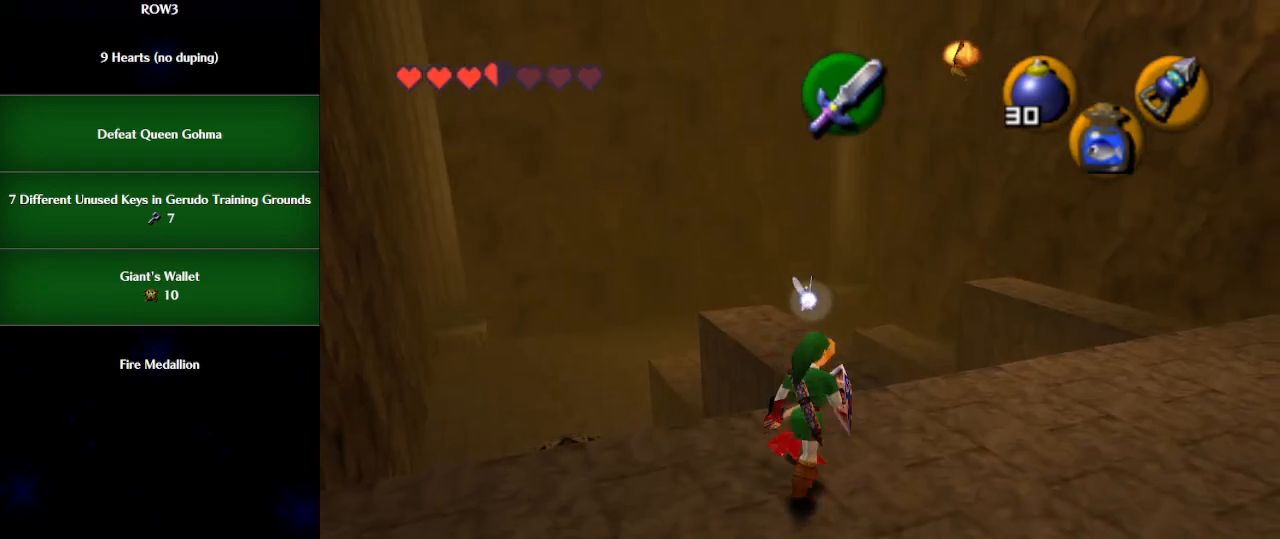
{"buttons": [], "left_stick": "center", "events": [[133, "left_stick", "center"], [217, "left_stick", "down-left"], [350, "left_stick", "center"]]}
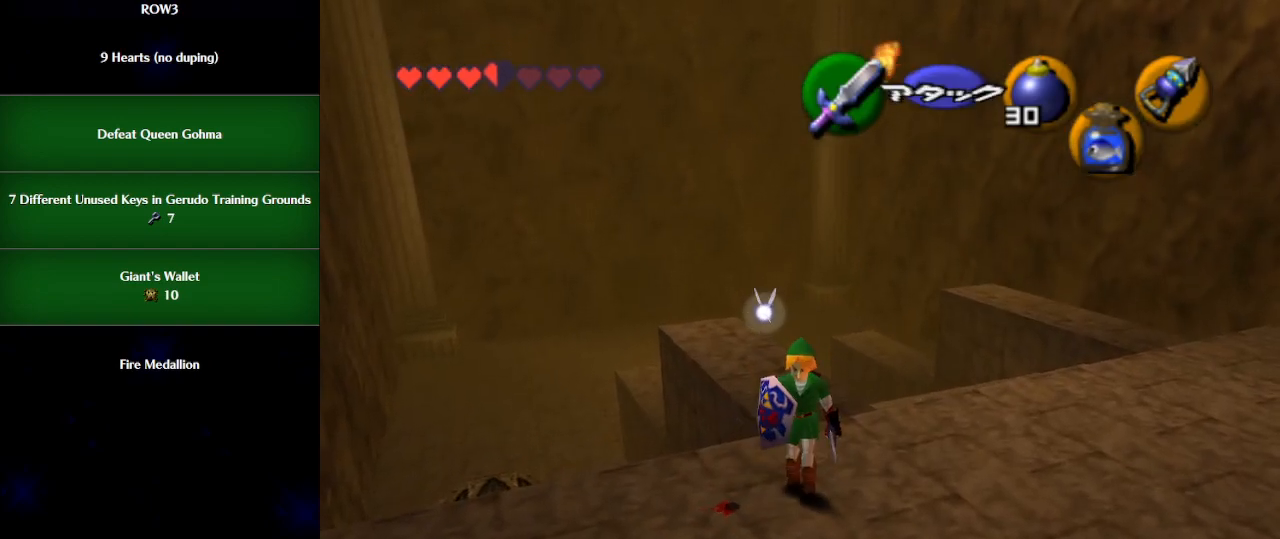
{"buttons": [], "left_stick": "down-left", "events": [[383, "left_stick", "down-left"]]}
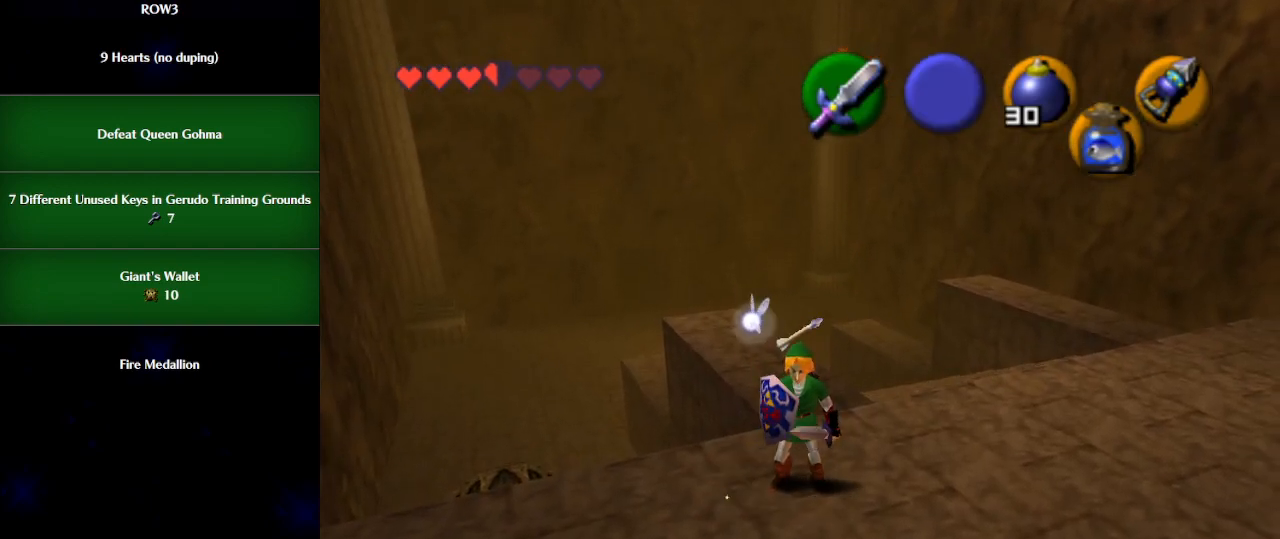
{"buttons": [], "left_stick": "up-left", "events": [[233, "A", "down"], [317, "A", "up"], [350, "L1", "down"], [450, "left_stick", "up-left"], [500, "L1", "up"]]}
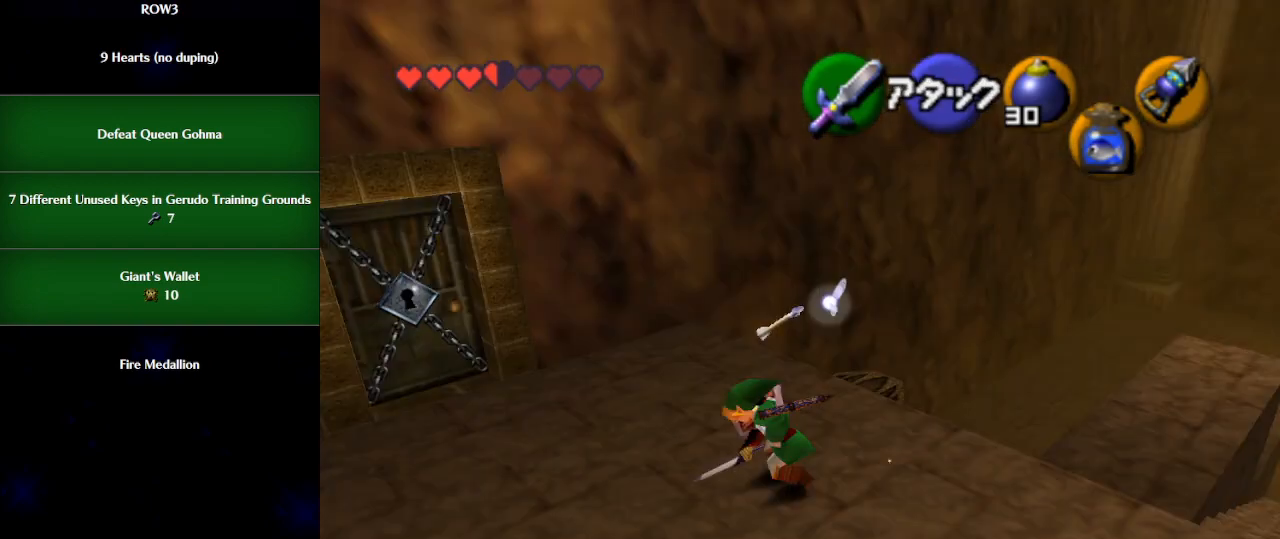
{"buttons": [], "left_stick": "up", "events": [[33, "left_stick", "up"], [383, "R1", "down"], [450, "R1", "up"]]}
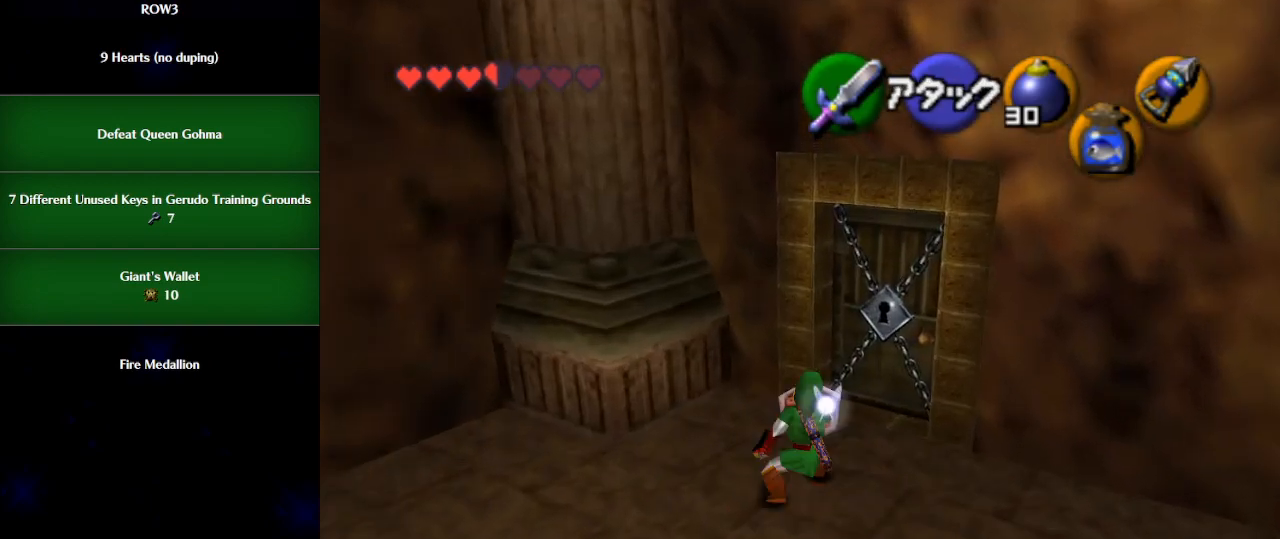
{"buttons": [], "left_stick": "up-right", "events": [[33, "R1", "down"], [67, "R1", "up"], [67, "left_stick", "up-right"]]}
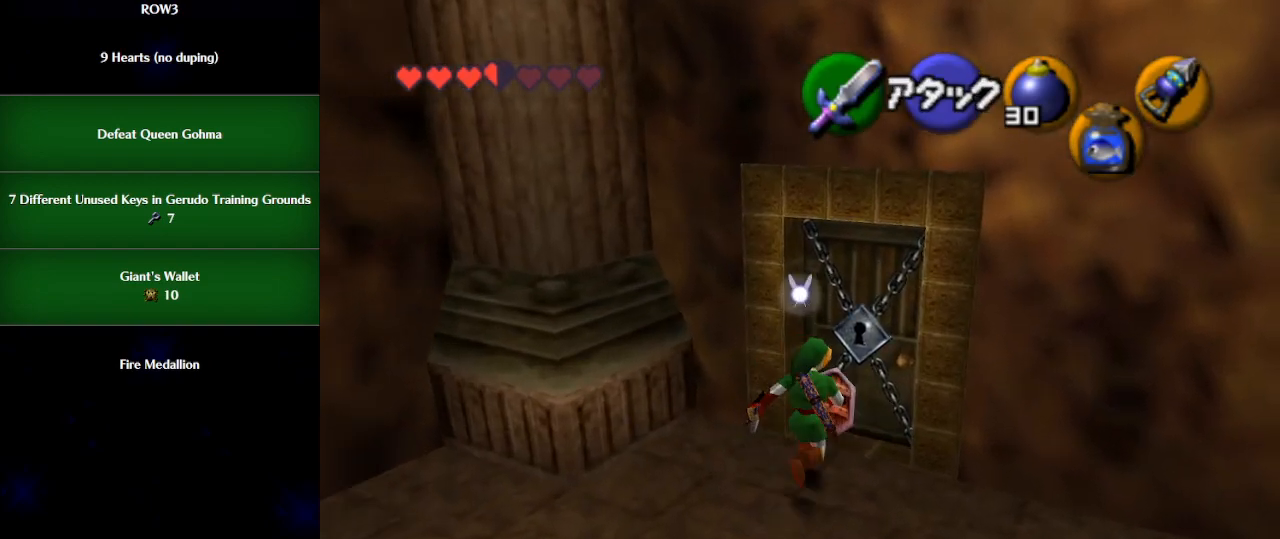
{"buttons": [], "left_stick": "center", "events": [[17, "A", "down"], [117, "A", "up"], [383, "left_stick", "center"]]}
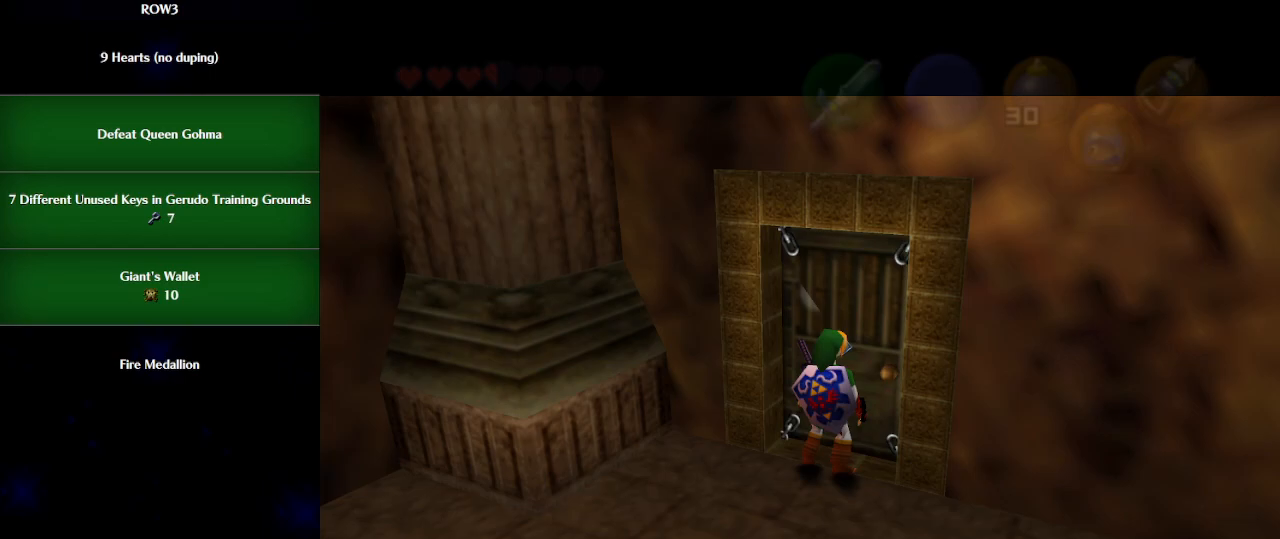
{"buttons": [], "left_stick": "center", "events": []}
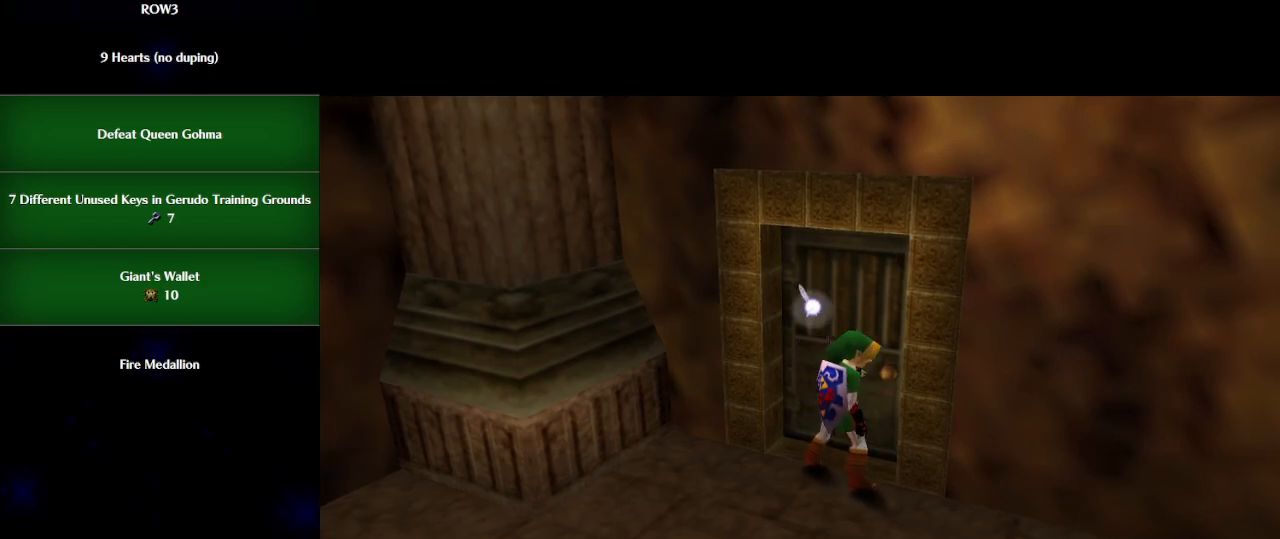
{"buttons": [], "left_stick": "center", "events": []}
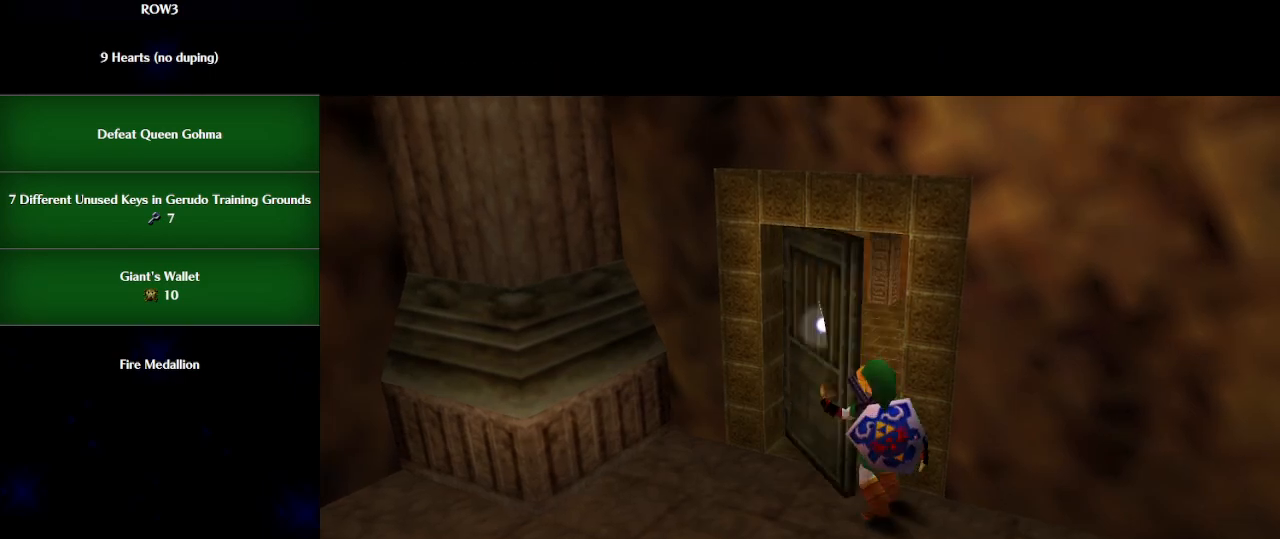
{"buttons": [], "left_stick": "up", "events": [[383, "left_stick", "up"]]}
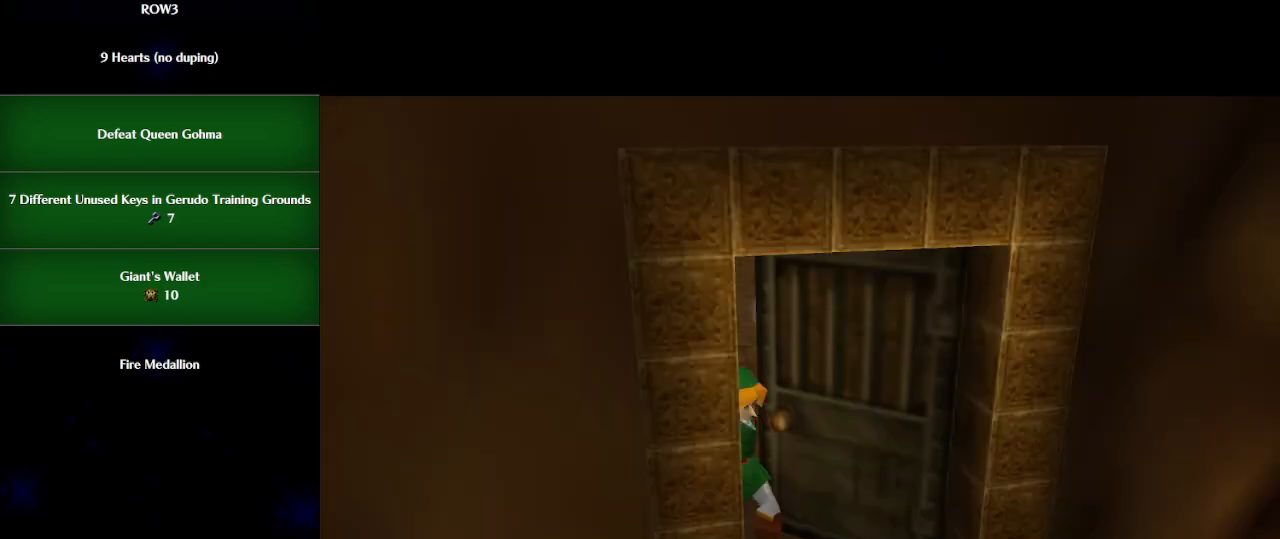
{"buttons": [], "left_stick": "up", "events": []}
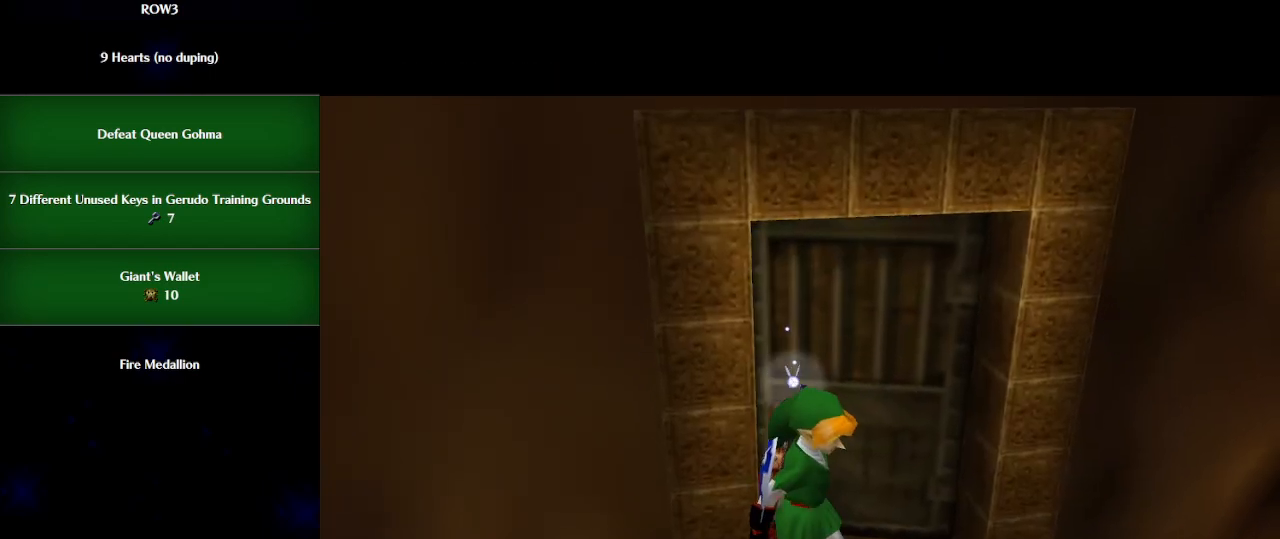
{"buttons": [], "left_stick": "up", "events": []}
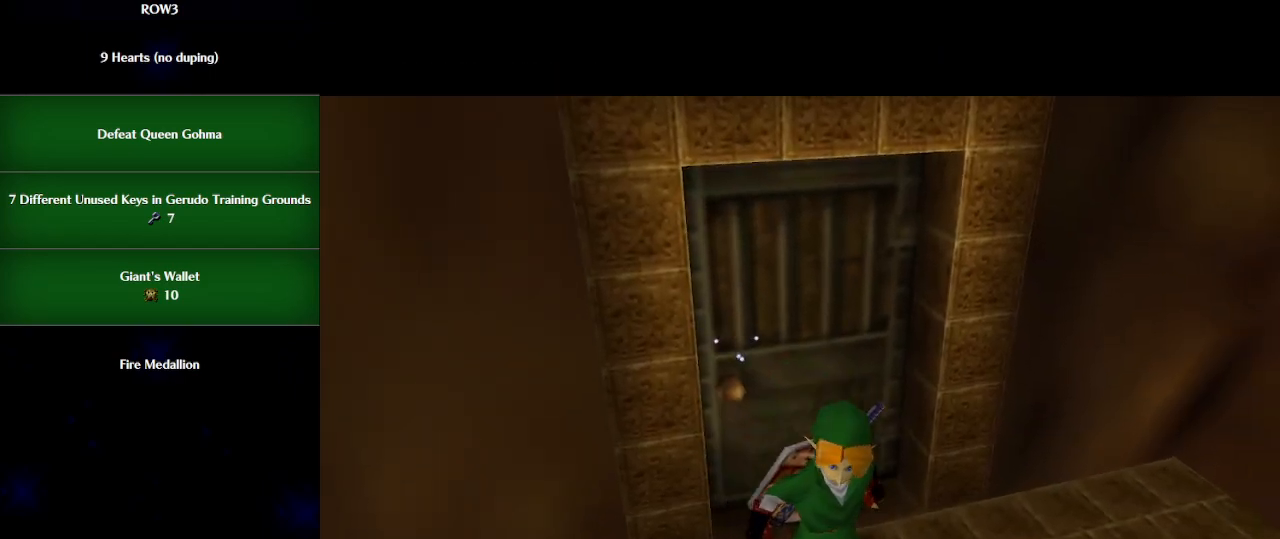
{"buttons": [], "left_stick": "up-left", "events": [[300, "left_stick", "center"], [500, "left_stick", "up-left"]]}